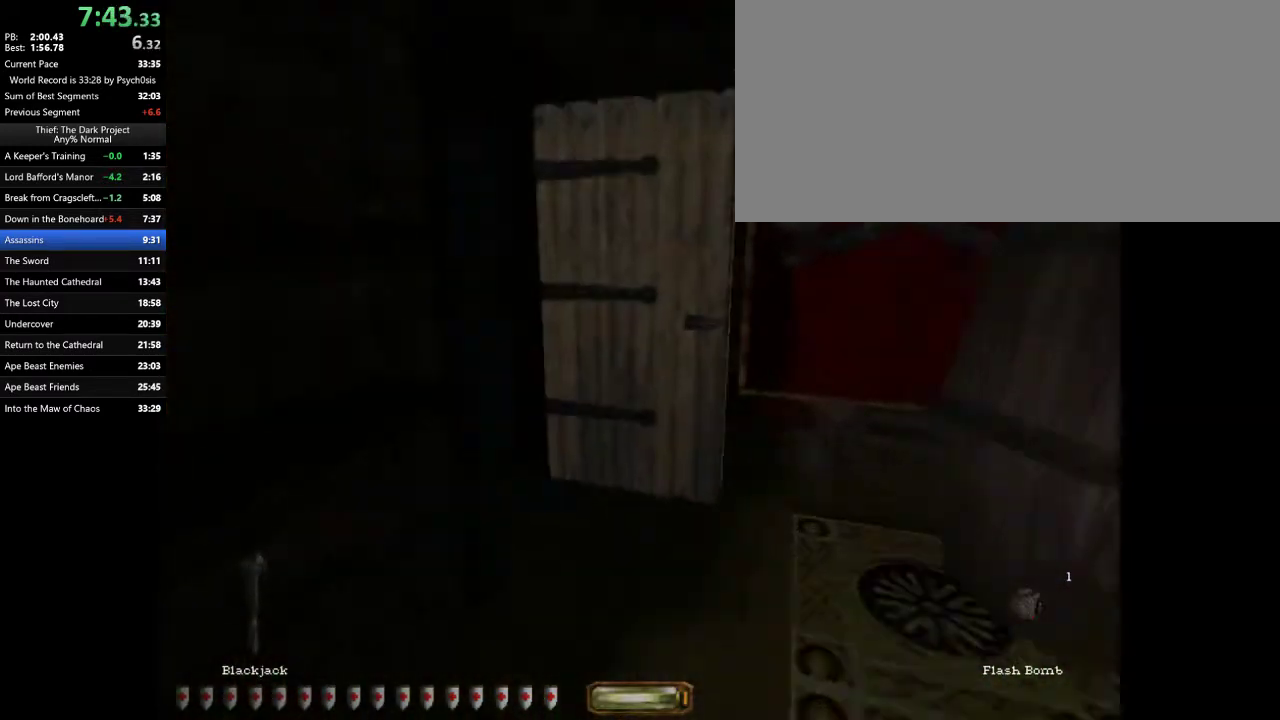
Gameplay with keyboard and mouse; each line is a JSON object with the keys and mouse buttons held at the frame after it. "events" lists presses ("down") and releases ("up") of ".", "/", "0", "1", "2", "3", "4", "5", "6", "7", "8", "9", "a", "alt_l", "alt_r", "b", "backslash", "backspace", "c", "caps_lock", "comma", "ctrl_l", "ctrl_r", "d", "e", "equals", "escape", "f", "f1", "f10", "f11", "f12", "f2", "f3", "f4", "f5", "f6", "f7", "f8", "f9", "g", "h", "i", "j", "k", "l", "lbracket", "m", "minus", "n", "o", "p", "q", "quote", "r", "rbracket", "return", "s", "semicolon", "shift_l", "shift_r", "space", "super_l", "super_r", "t", "tab", "tilde", "u", "v", "w", "x", "y", "z", "mouse_left", "mouse_wheel" and "mouse_right" between this image and that frame as [ms after this image, input, new state], when the widget could be followed in between. "mouse_left", "mouse_wheel", "mouse_right" = the "left", "wheel", "right" buttons of the "mouse" list. No other keys are recorded. "wheel" means that the mouse wheel is clicked or scrolled. Mouse movement is not recorded.
{"keys": ["d", "w", "x"], "mouse": [], "events": [[467, "x", "down"]]}
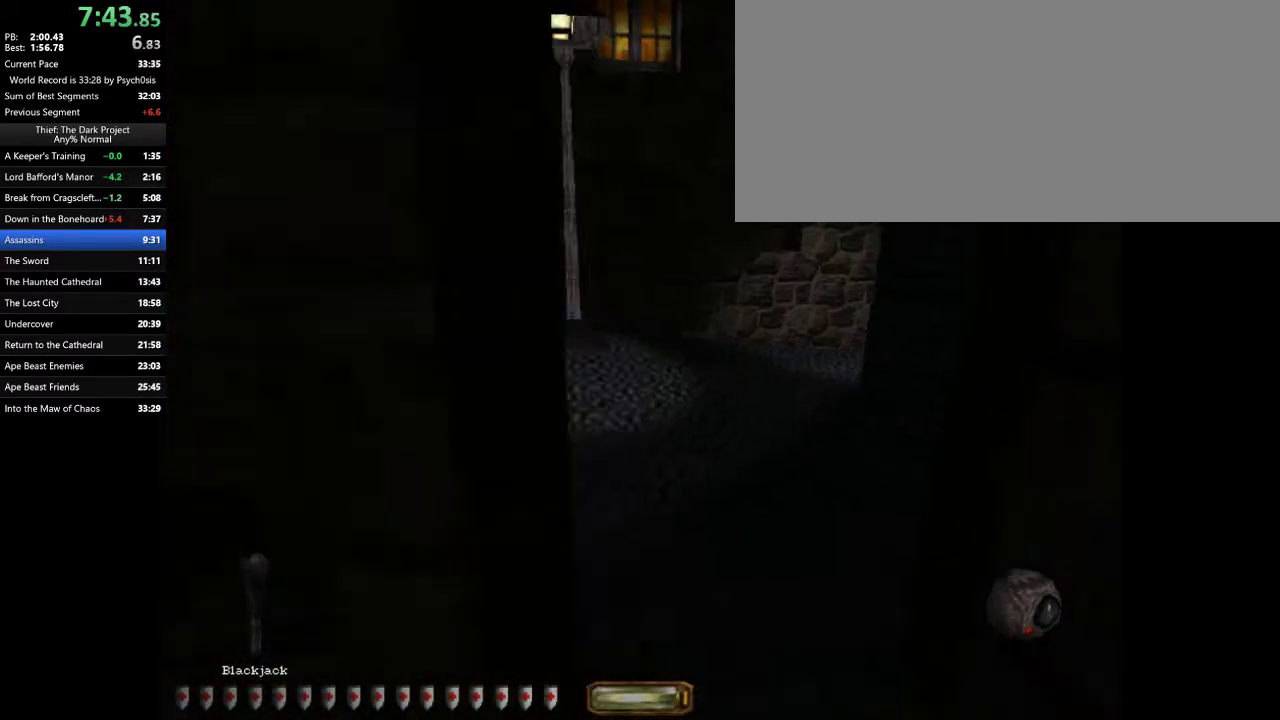
{"keys": ["a", "w"], "mouse": [], "events": [[100, "x", "up"], [333, "d", "up"], [500, "a", "down"]]}
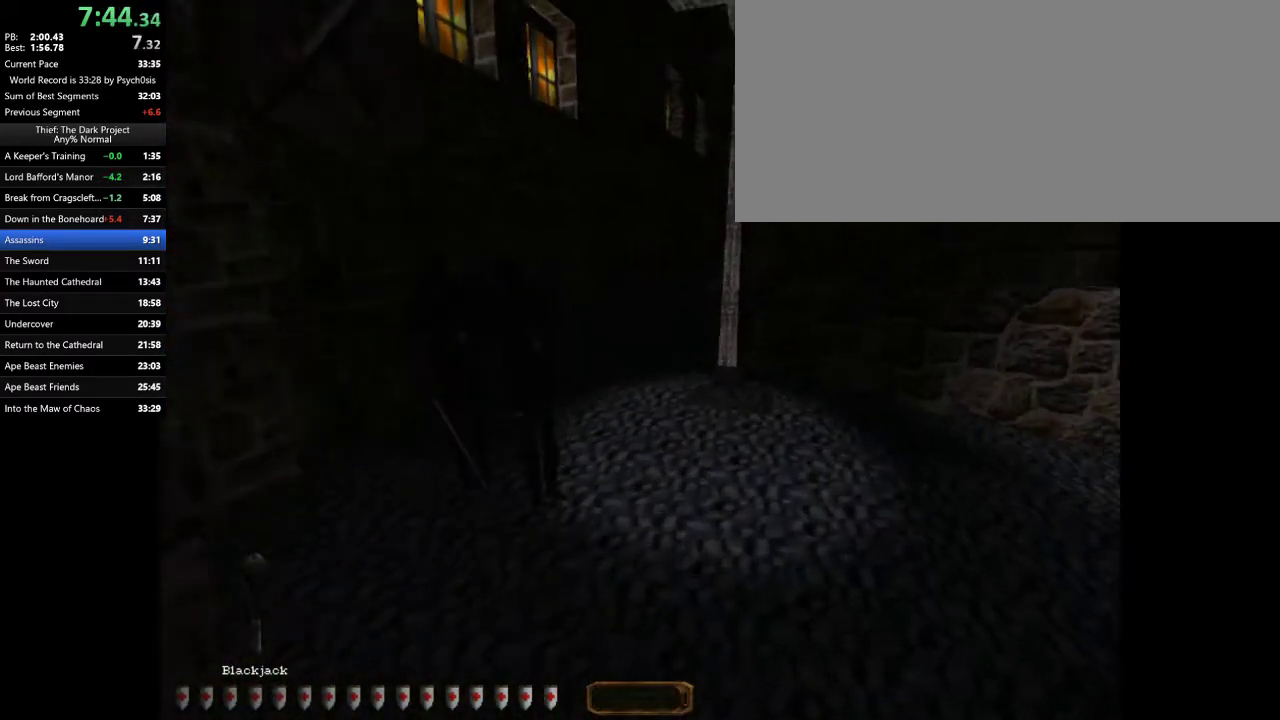
{"keys": ["a", "w"], "mouse": [], "events": []}
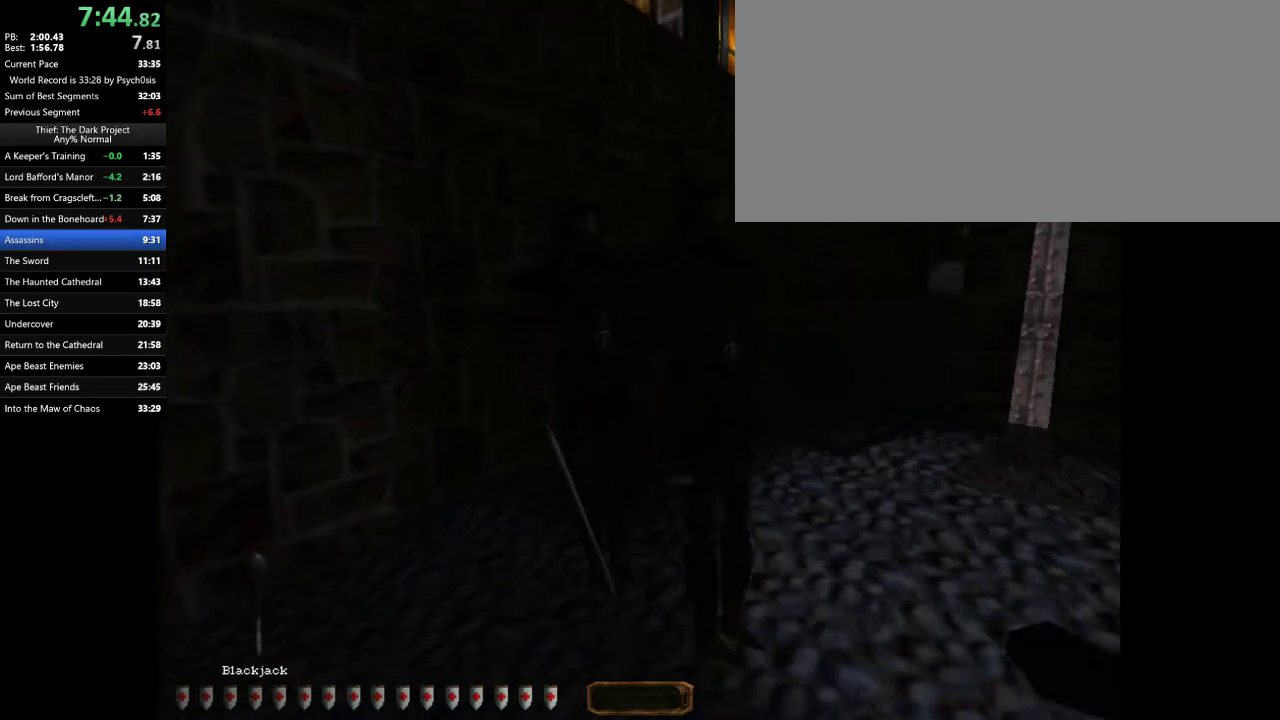
{"keys": ["a", "w"], "mouse": [], "events": []}
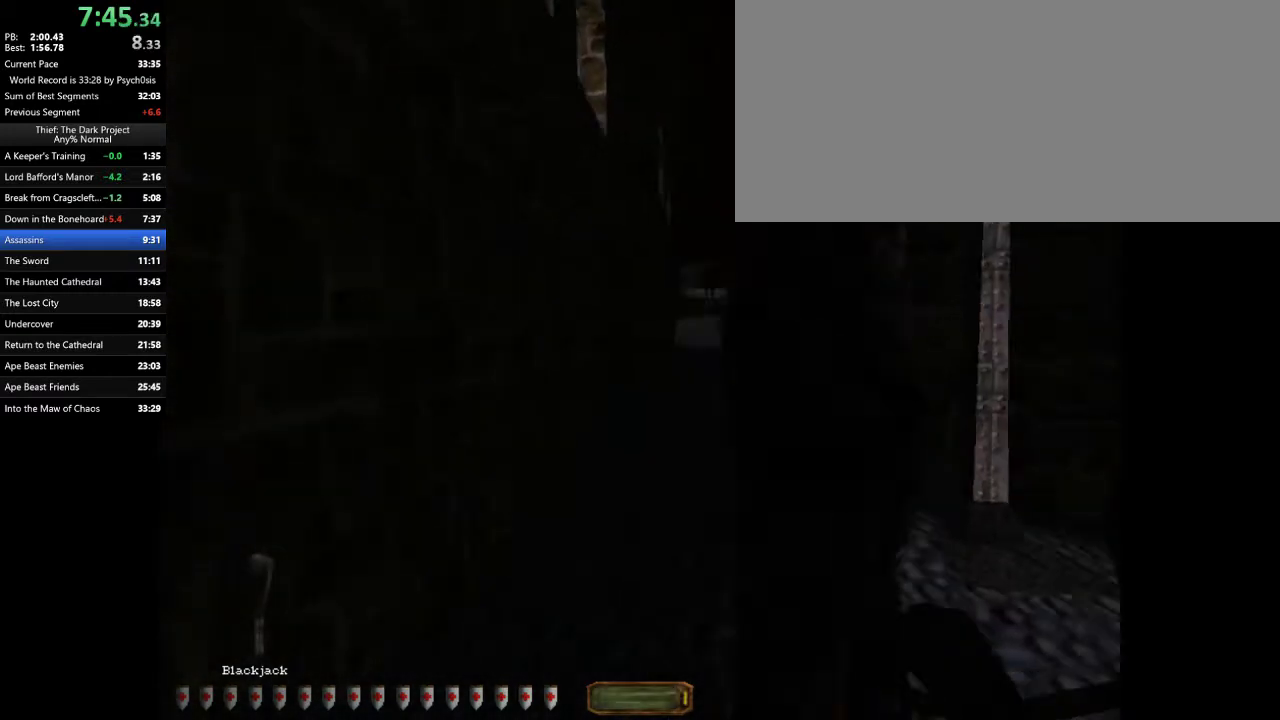
{"keys": ["w", "z"], "mouse": [], "events": [[100, "a", "up"], [100, "w", "up"], [167, "w", "down"], [267, "w", "up"], [300, "z", "down"], [500, "w", "down"]]}
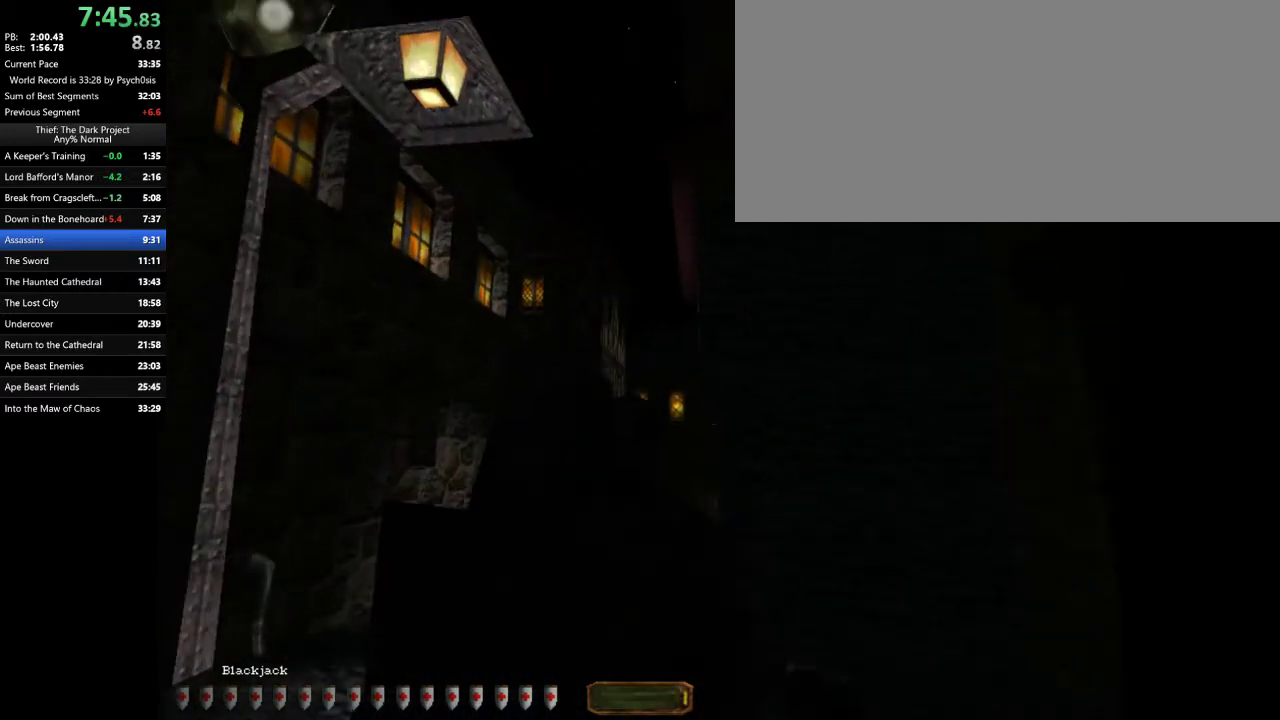
{"keys": ["a"], "mouse": [], "events": [[167, "w", "up"], [267, "z", "up"], [400, "a", "down"]]}
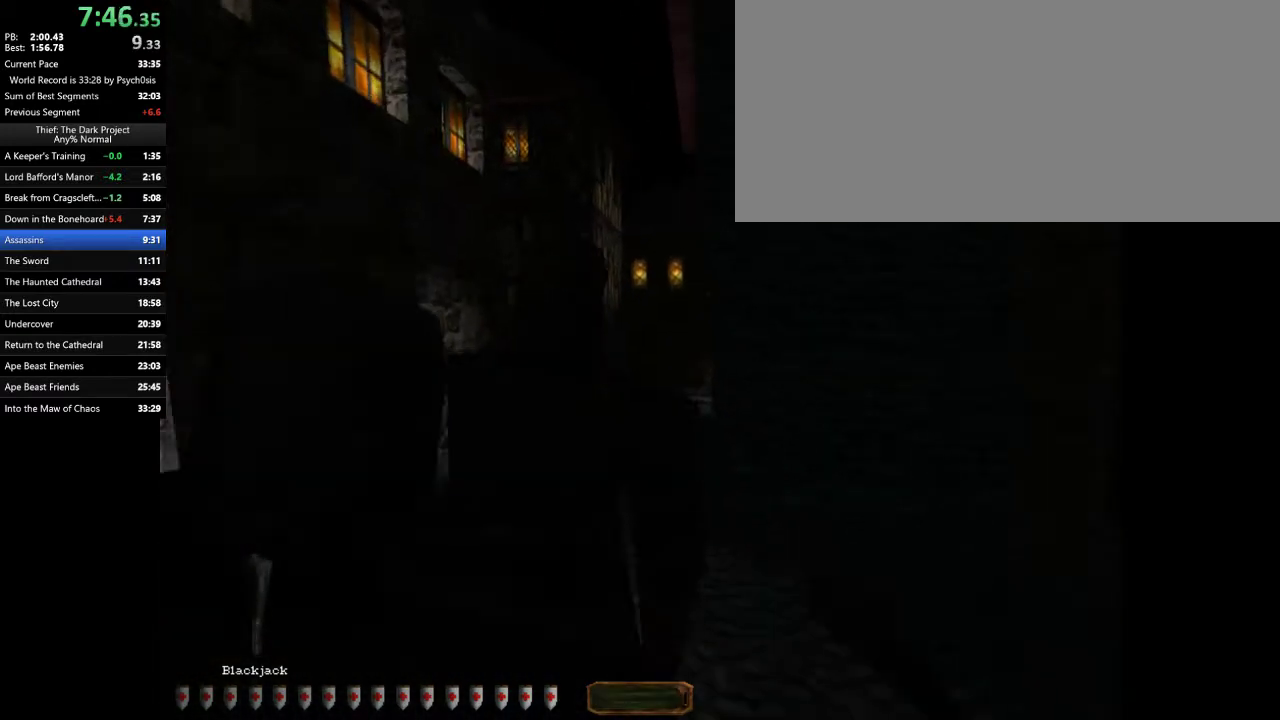
{"keys": ["a"], "mouse": [], "events": [[200, "f", "down"], [233, "f", "up"]]}
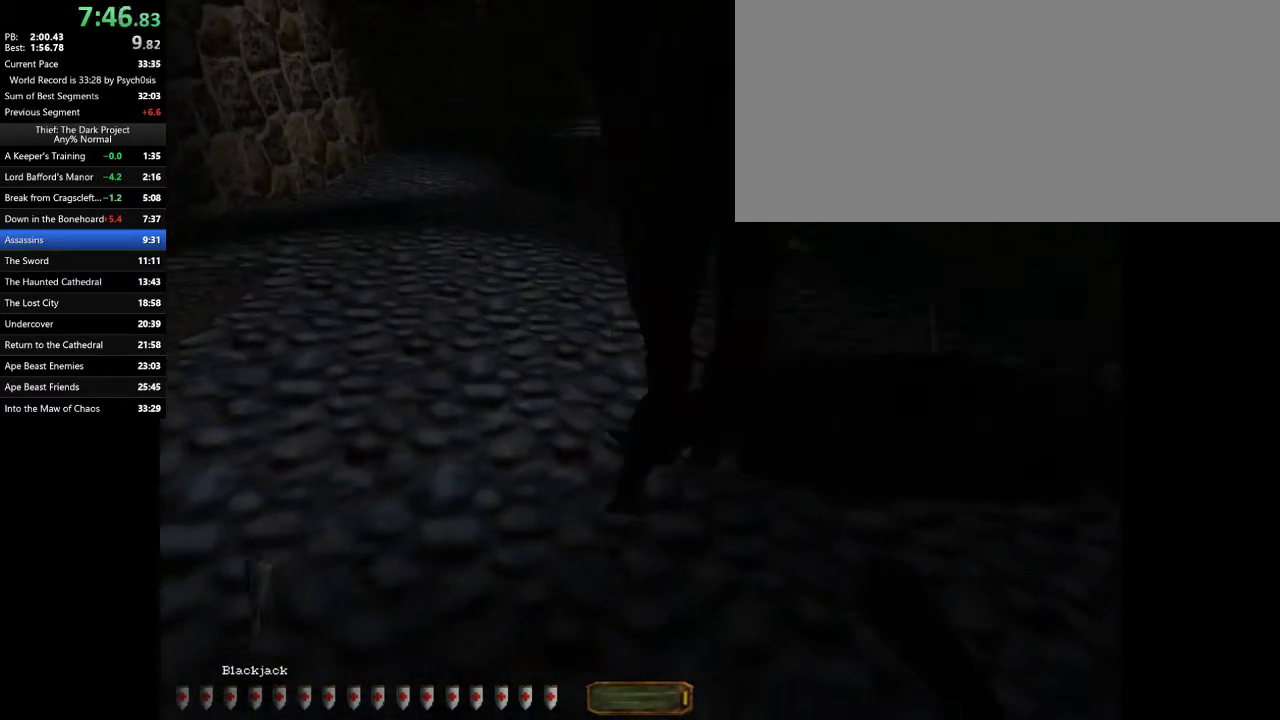
{"keys": [], "mouse": [], "events": [[167, "a", "up"], [333, "w", "down"], [433, "w", "up"]]}
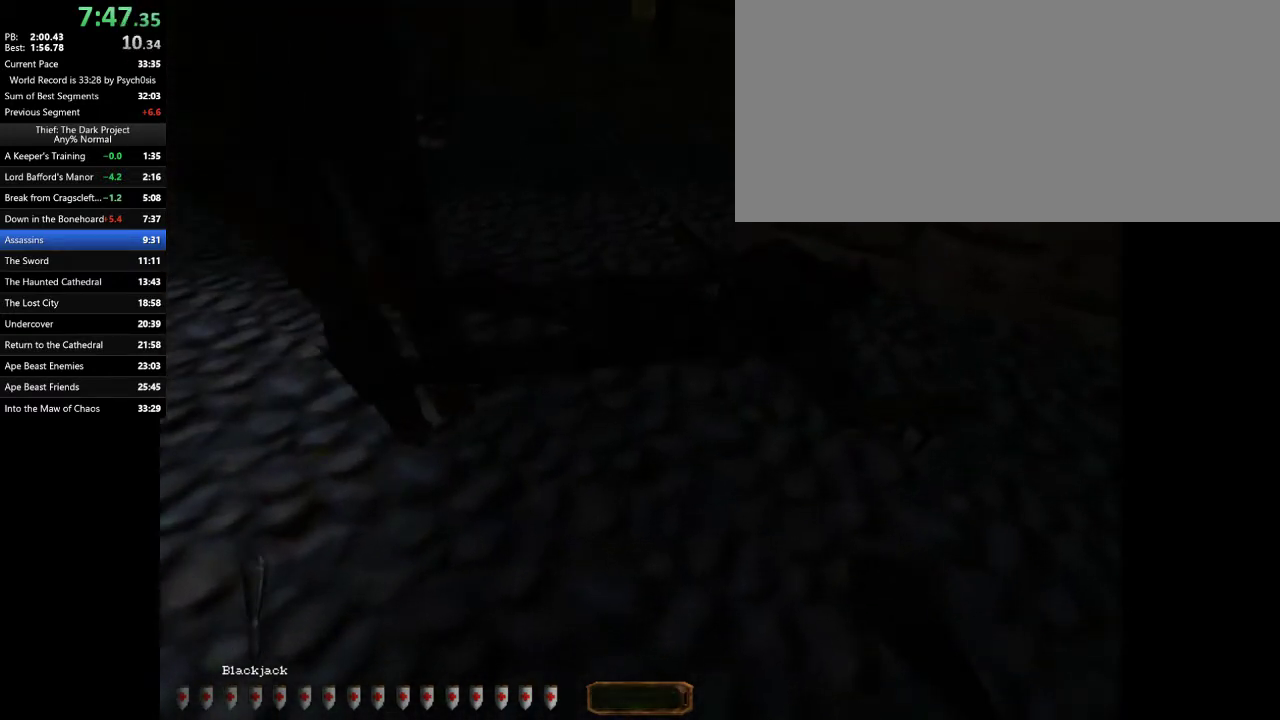
{"keys": [], "mouse": [], "events": [[167, "w", "down"], [267, "w", "up"]]}
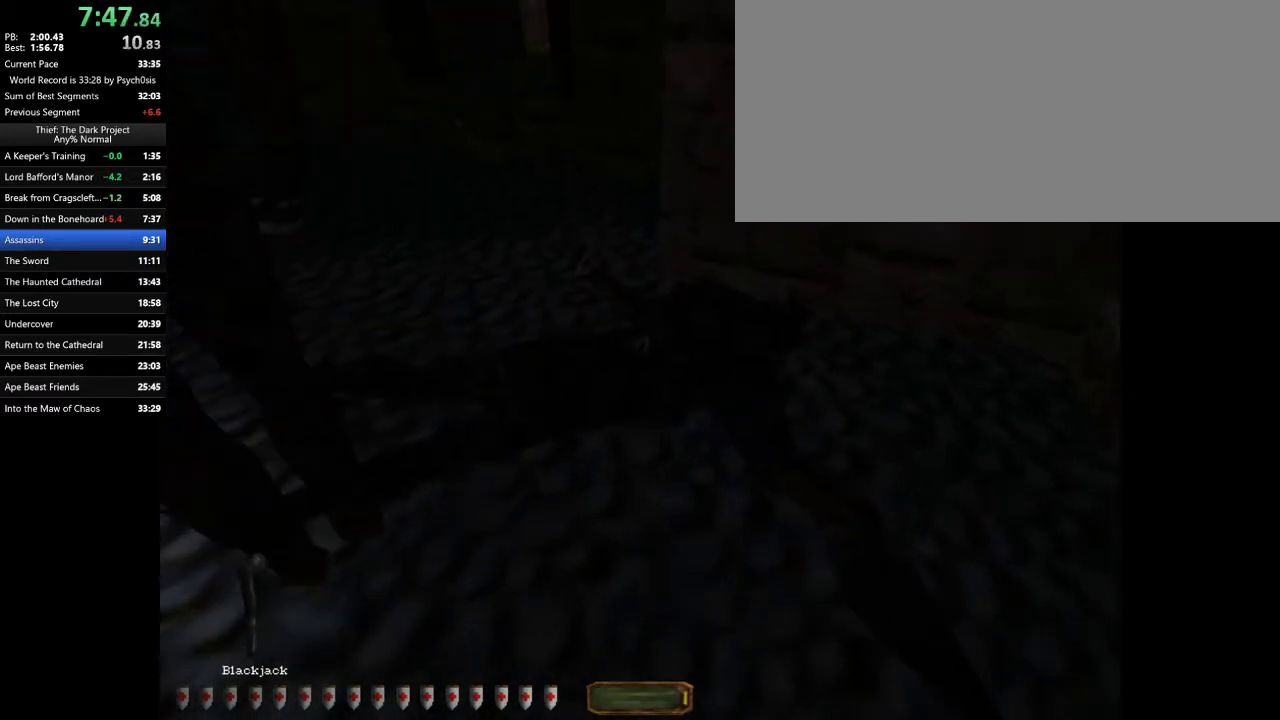
{"keys": ["a", "s"], "mouse": [], "events": [[67, "s", "down"], [200, "mouse_right", "down"], [233, "mouse_right", "up"], [333, "a", "down"]]}
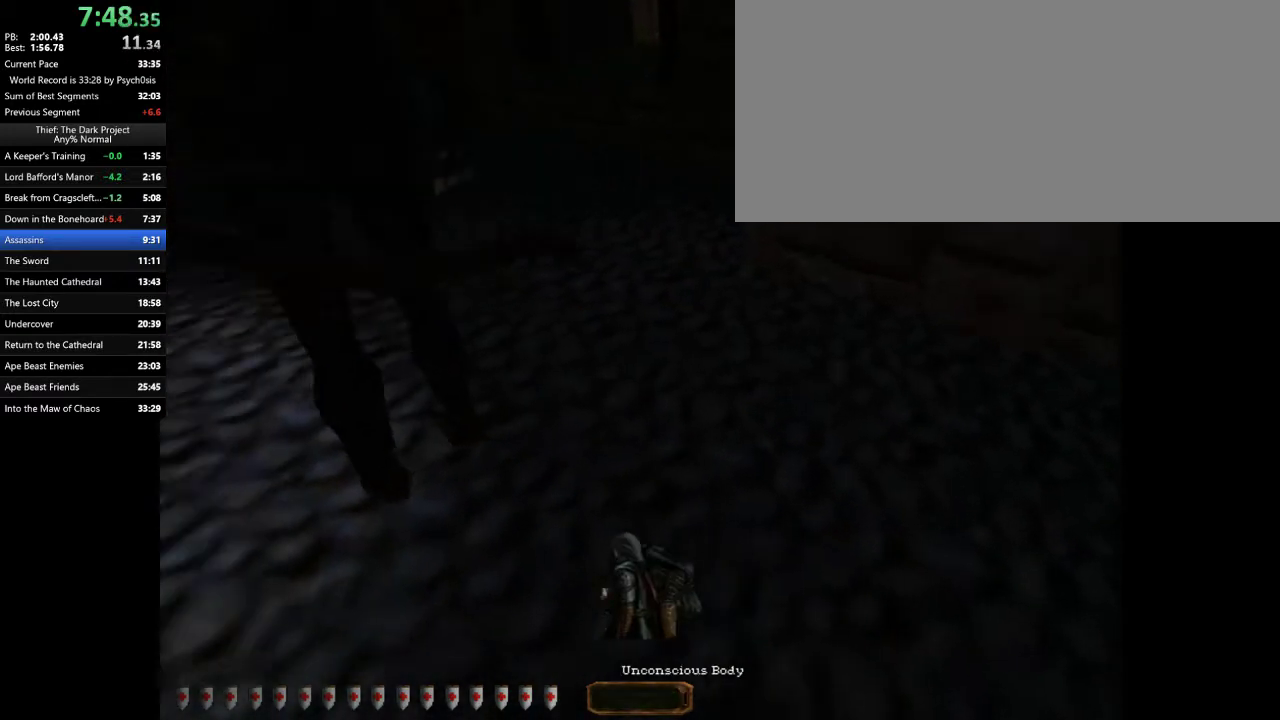
{"keys": ["a", "w"], "mouse": [], "events": [[100, "s", "up"], [167, "w", "down"]]}
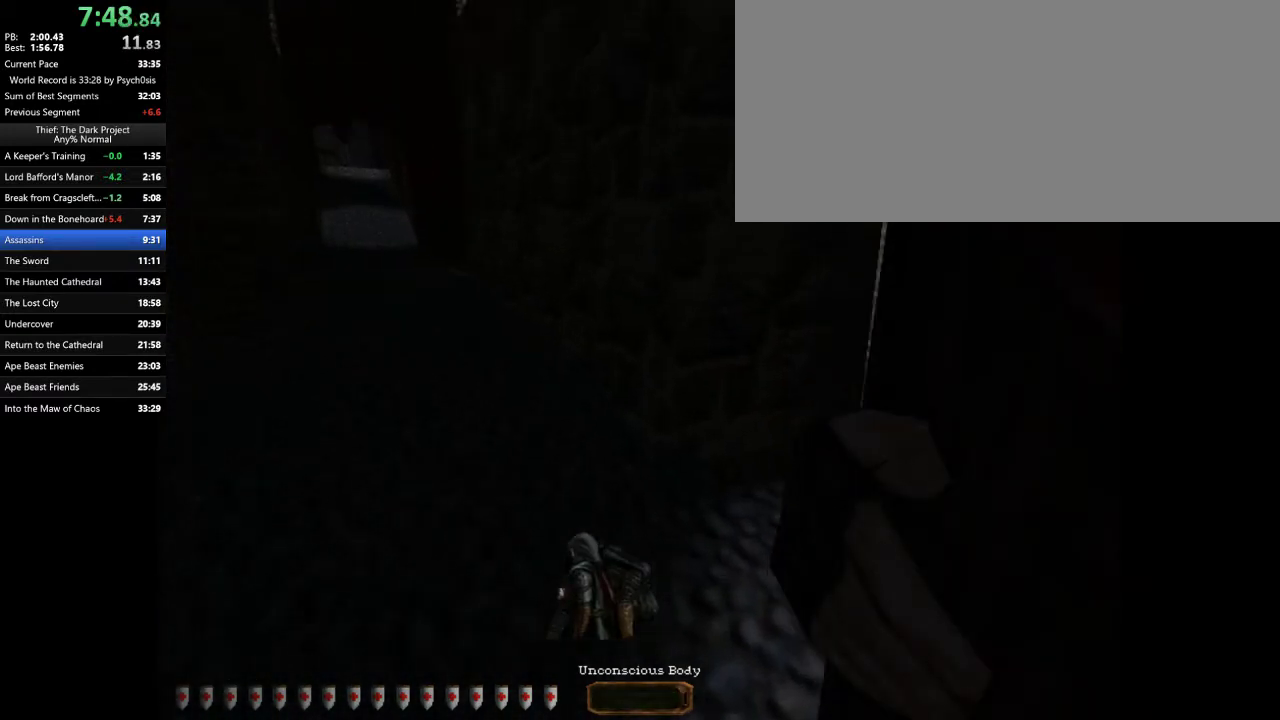
{"keys": ["a", "w"], "mouse": [], "events": []}
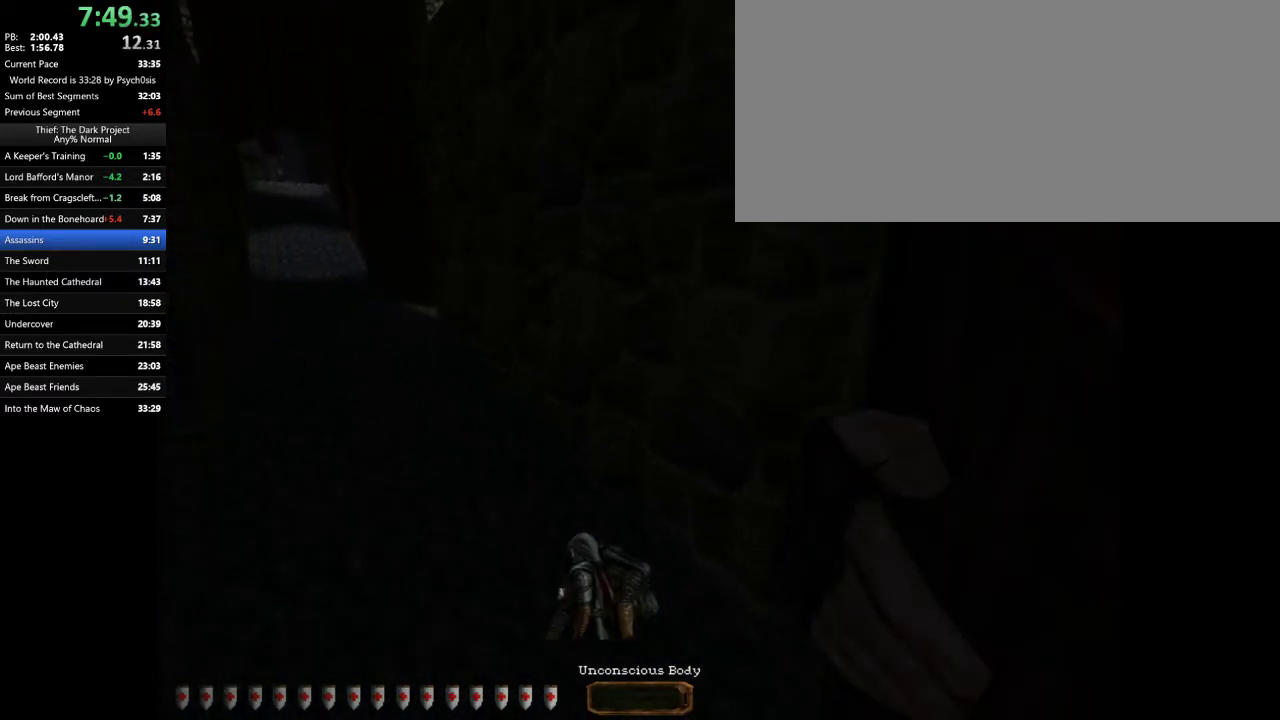
{"keys": ["a", "w"], "mouse": [], "events": []}
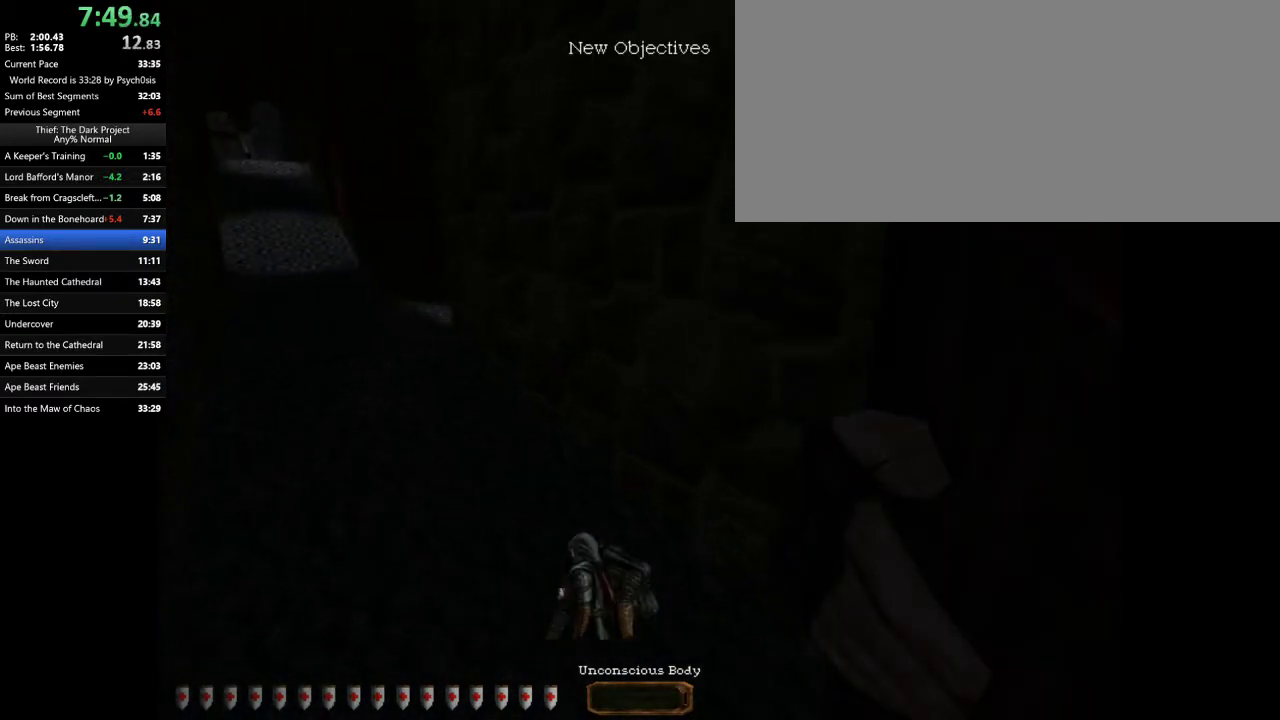
{"keys": ["a", "w"], "mouse": [], "events": []}
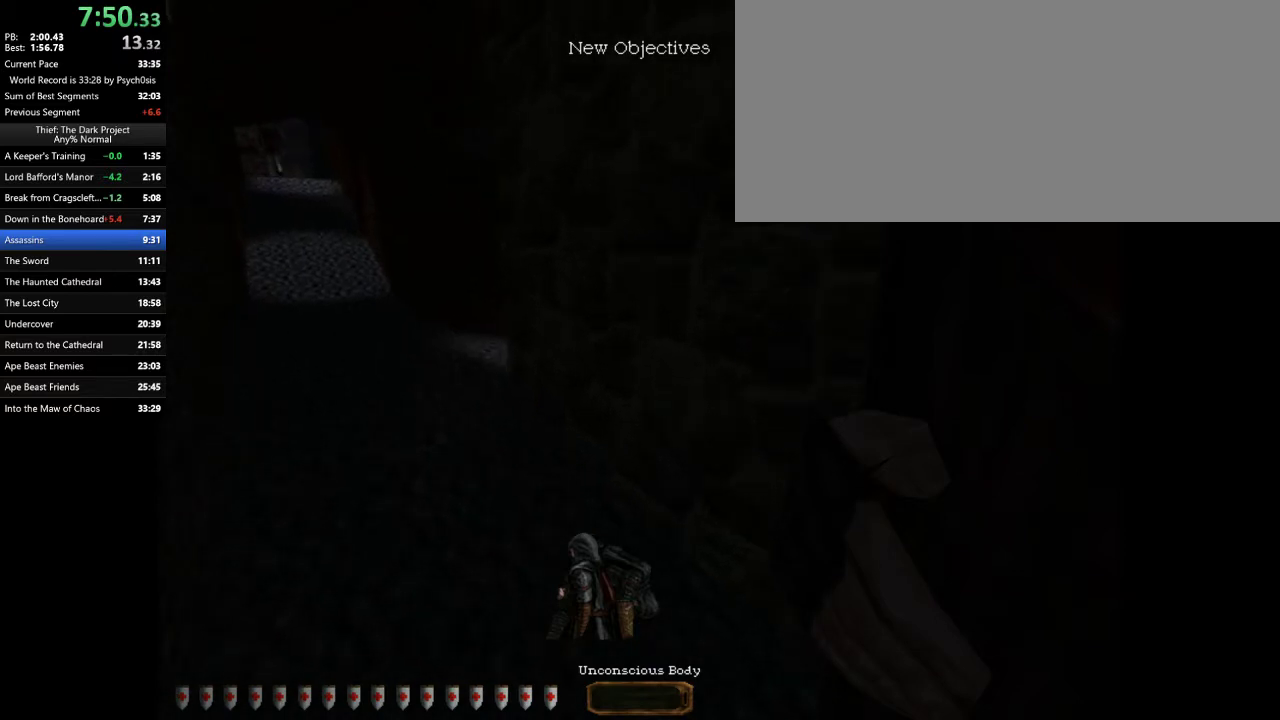
{"keys": ["a", "w"], "mouse": [], "events": [[167, "space", "down"], [333, "space", "up"]]}
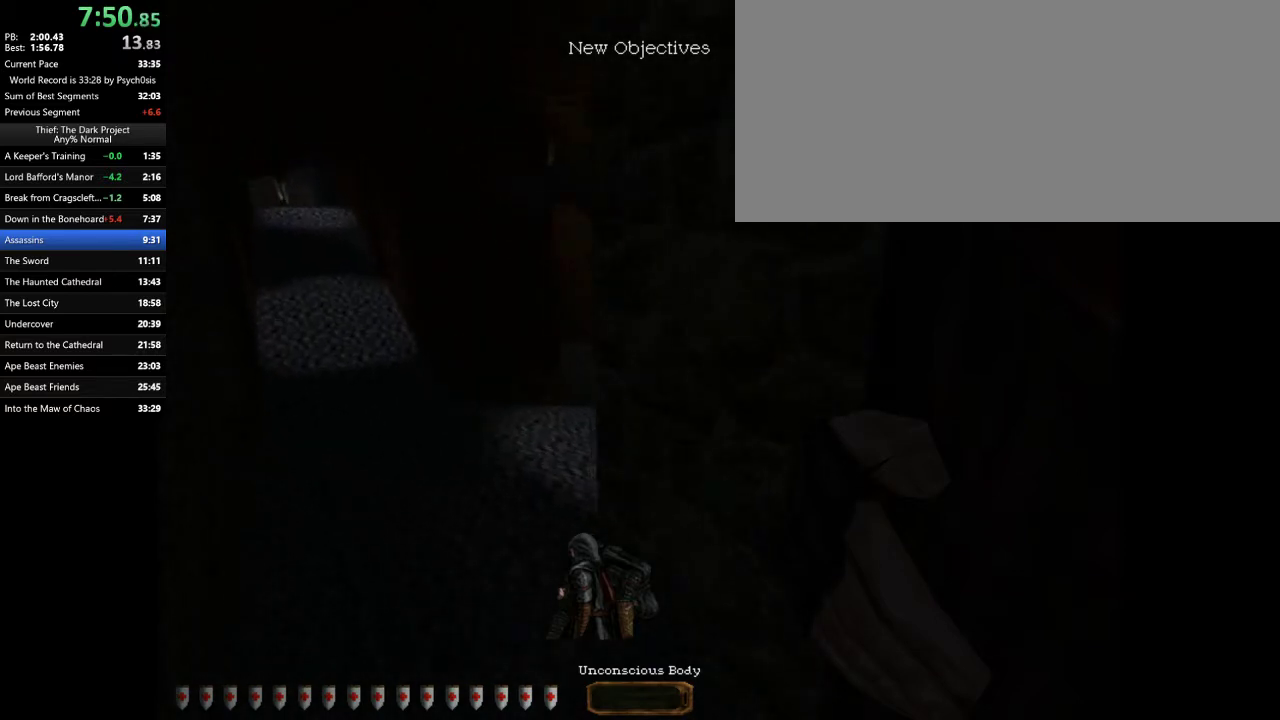
{"keys": ["a", "w"], "mouse": [], "events": []}
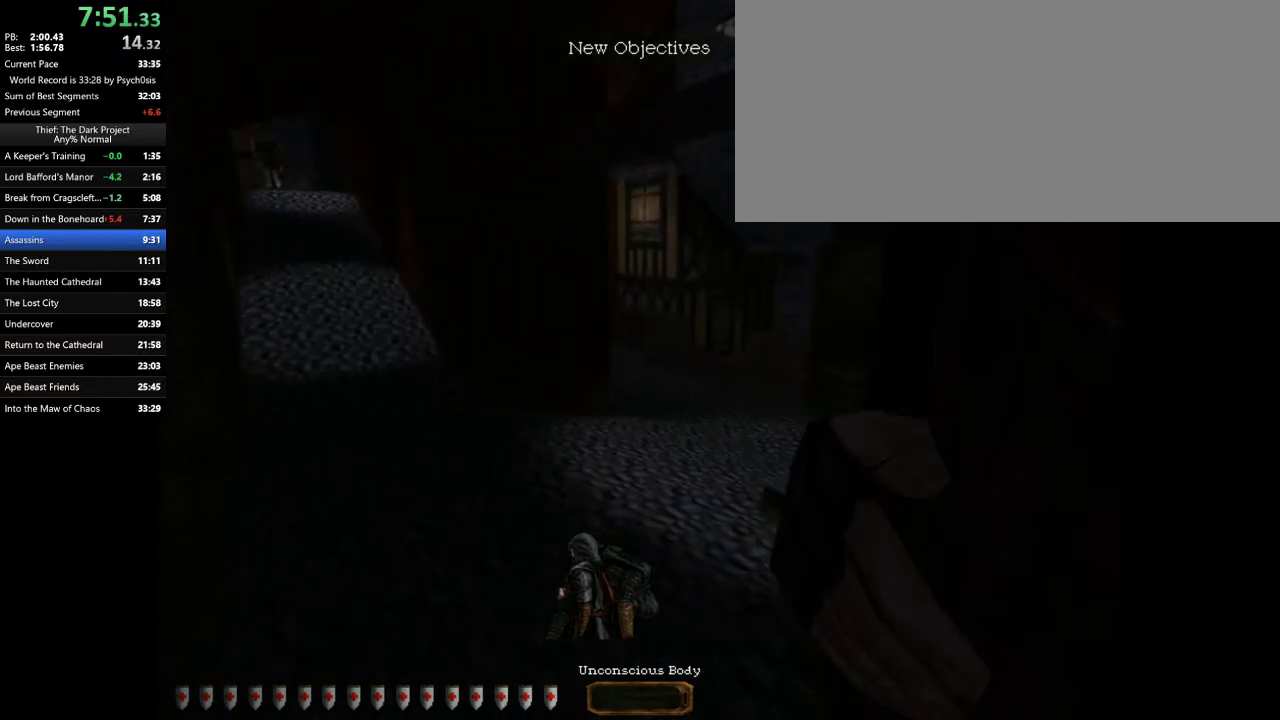
{"keys": ["a", "w"], "mouse": [], "events": [[33, "space", "down"], [100, "space", "up"]]}
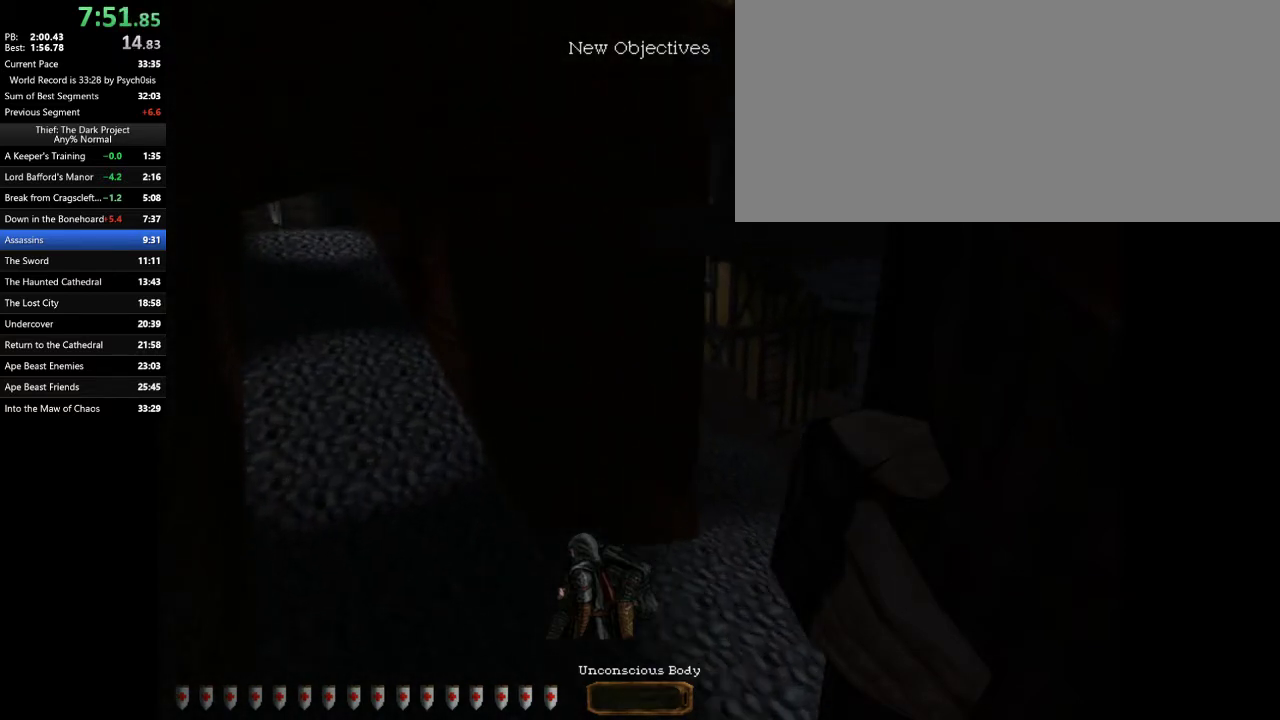
{"keys": ["a", "w"], "mouse": [], "events": [[333, "space", "down"], [467, "space", "up"]]}
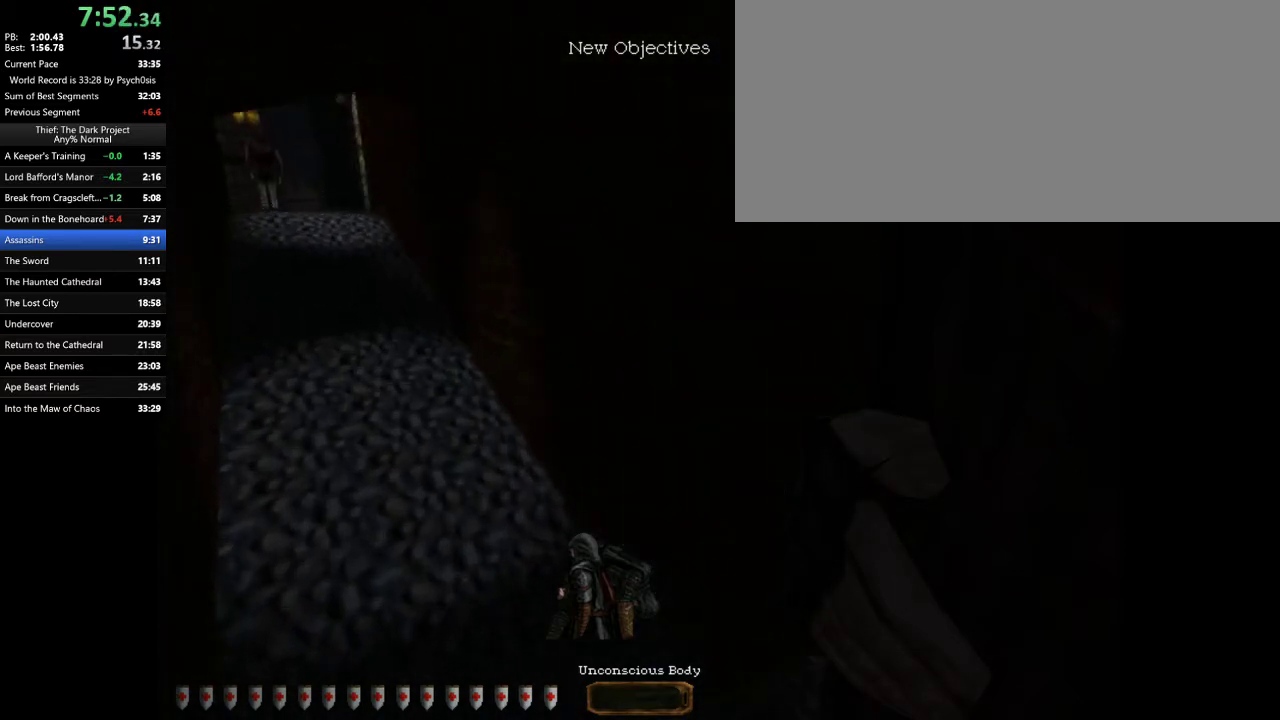
{"keys": ["a", "w"], "mouse": [], "events": []}
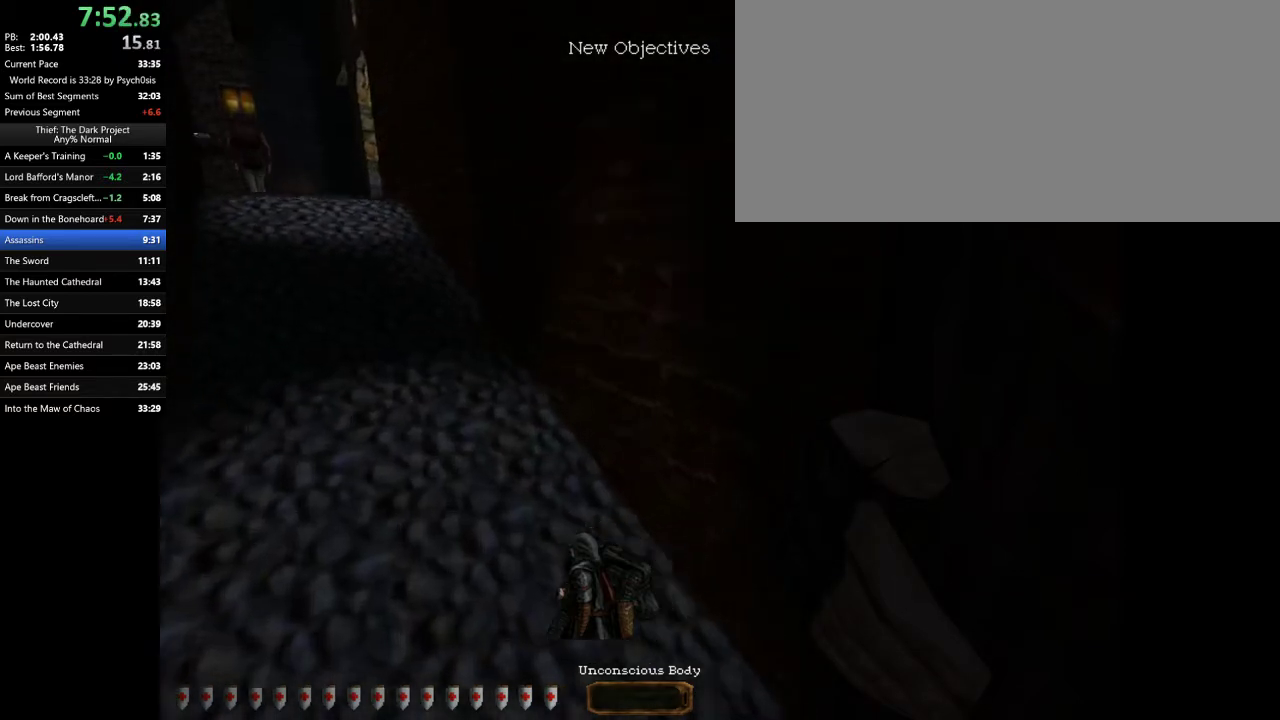
{"keys": ["a", "w"], "mouse": [], "events": [[333, "space", "down"], [500, "space", "up"]]}
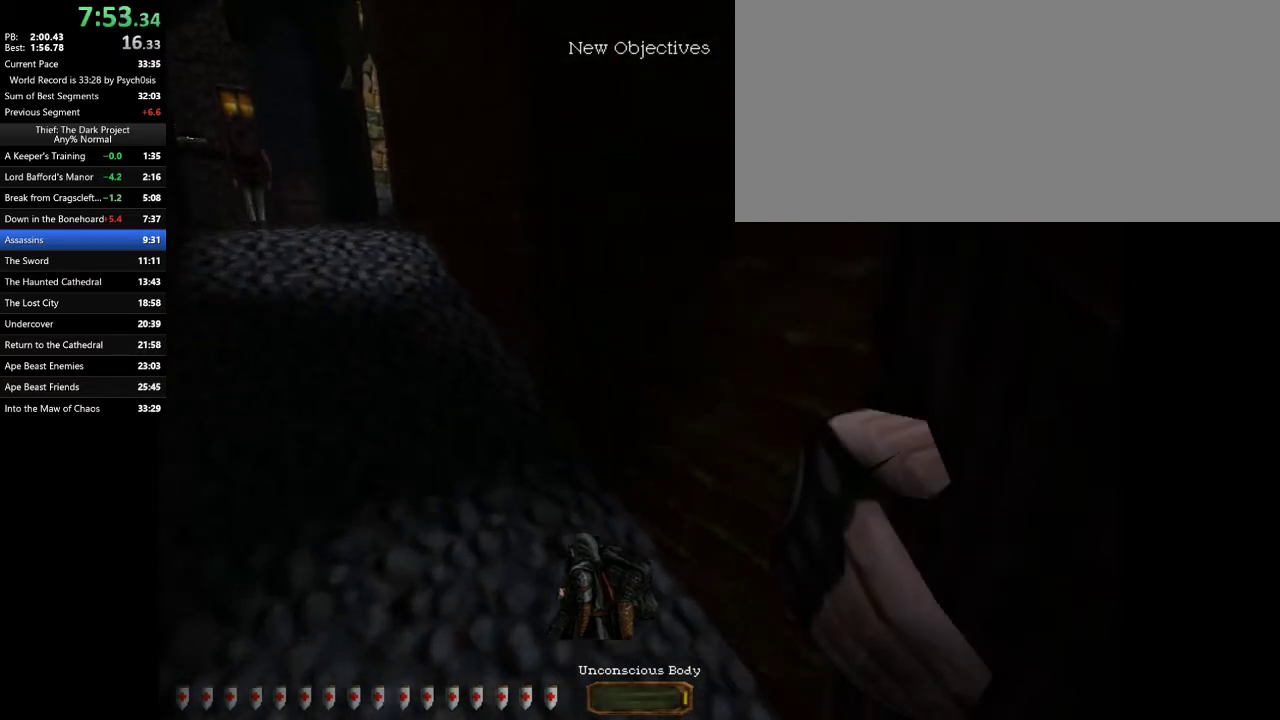
{"keys": ["a", "w"], "mouse": [], "events": []}
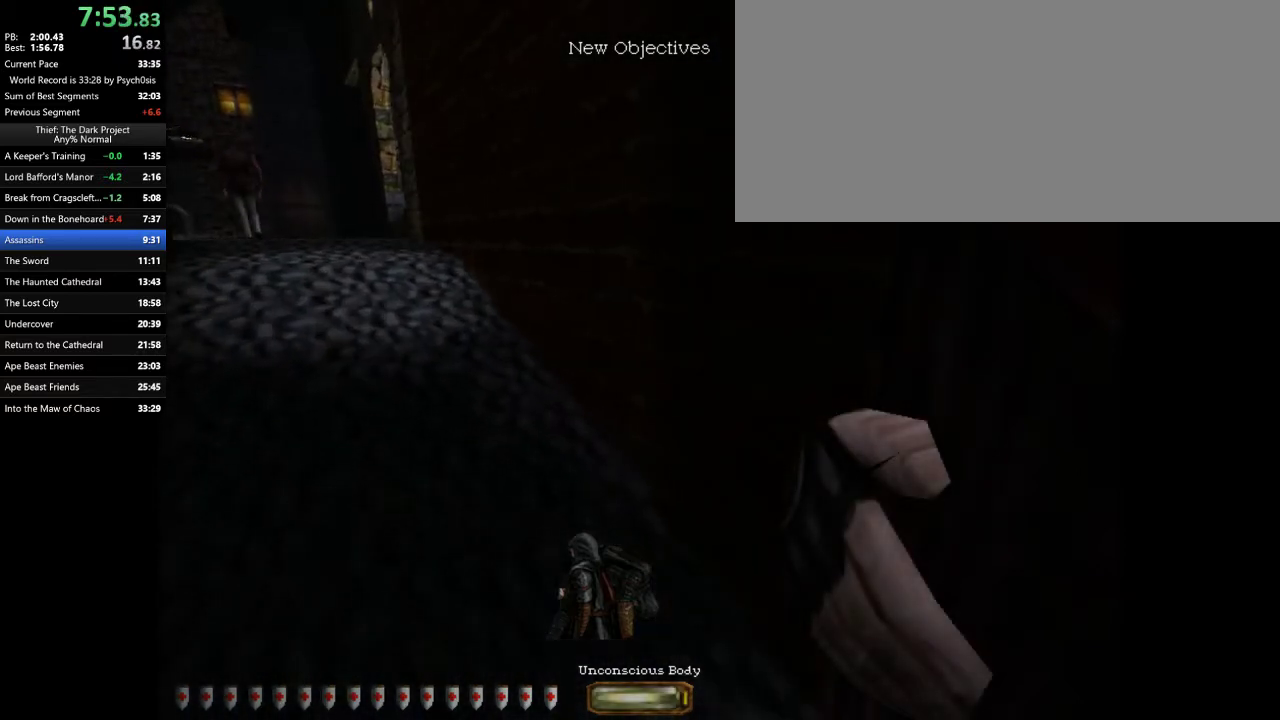
{"keys": ["a", "w"], "mouse": [], "events": [[200, "space", "down"], [300, "space", "up"]]}
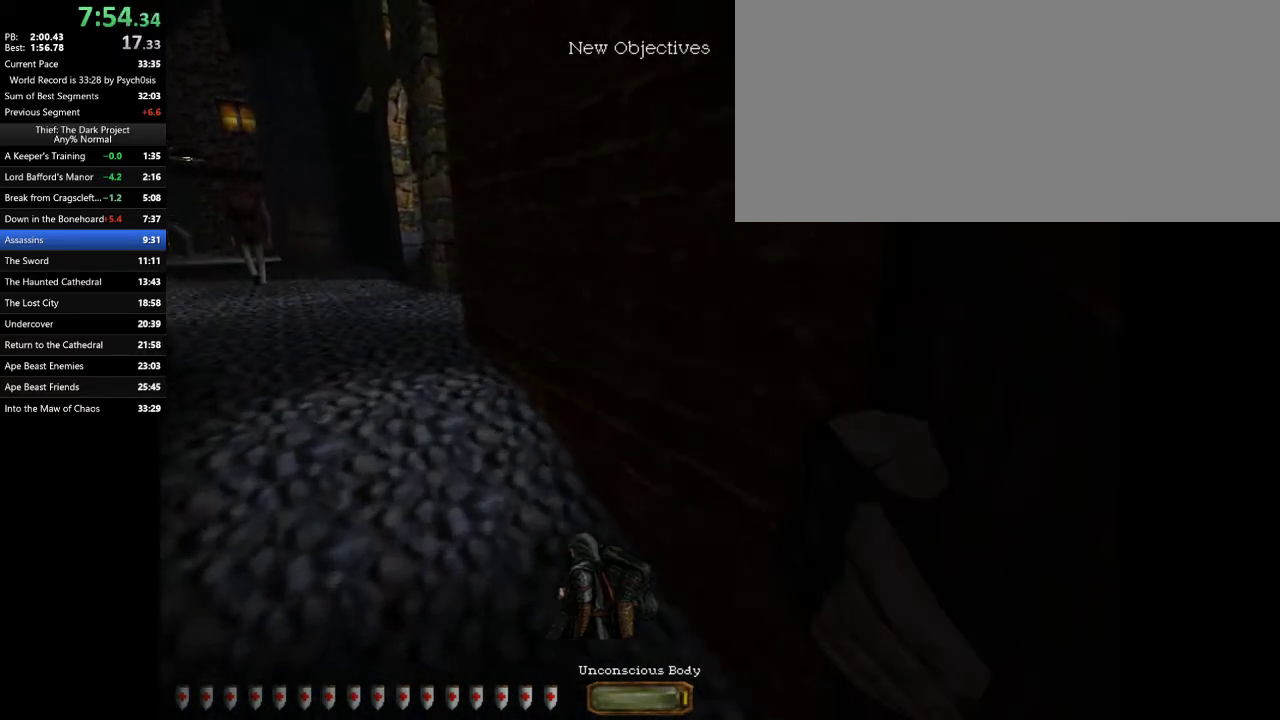
{"keys": ["a", "w"], "mouse": [], "events": []}
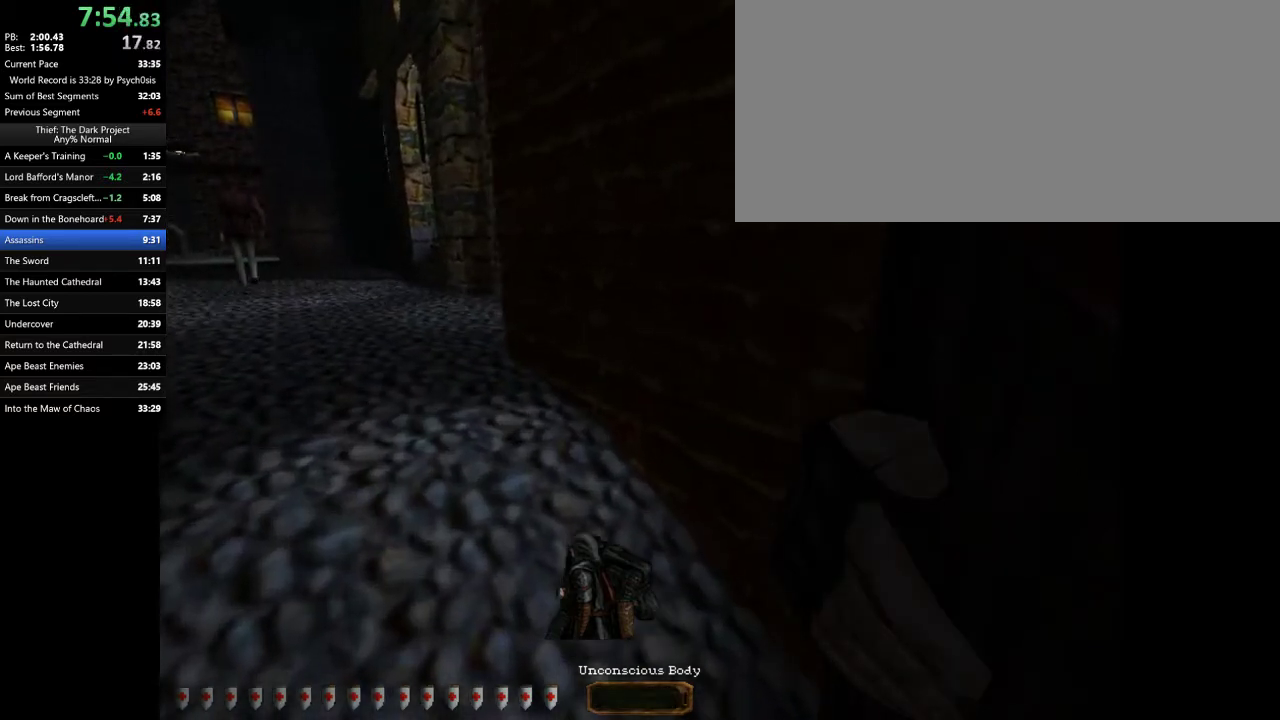
{"keys": ["a", "w"], "mouse": [], "events": [[167, "space", "down"], [333, "space", "up"]]}
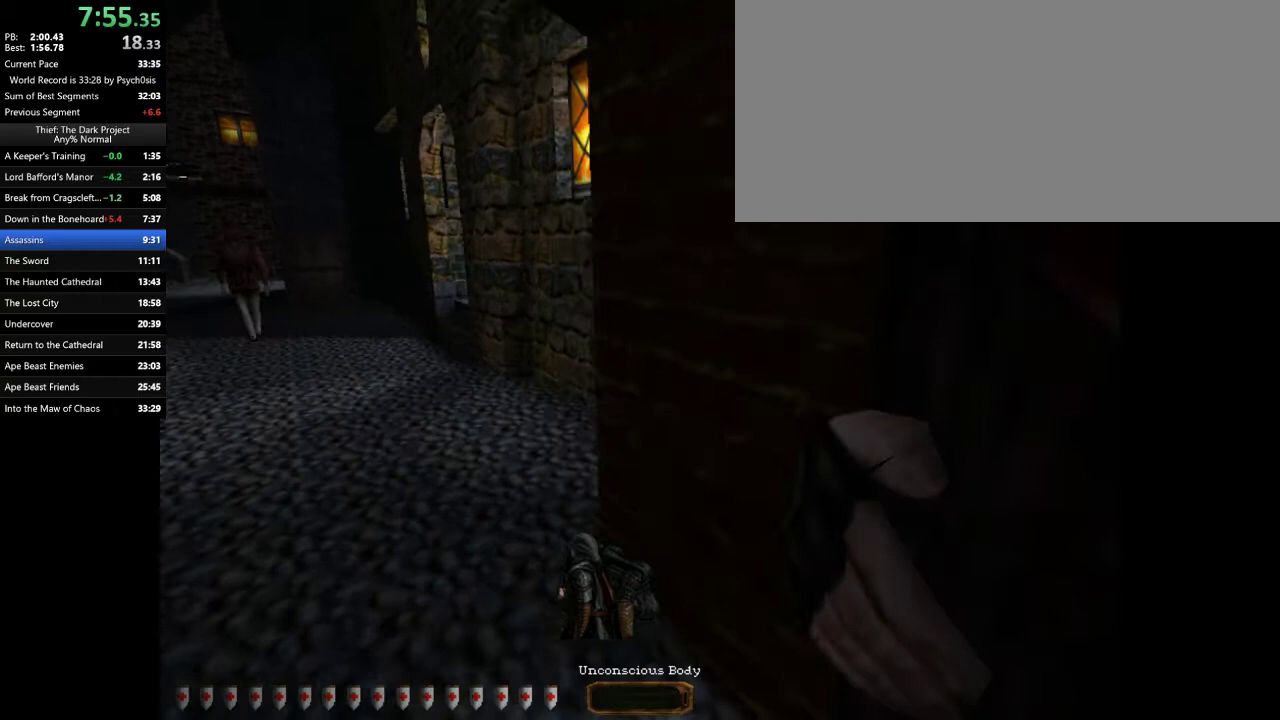
{"keys": ["a", "w"], "mouse": [], "events": []}
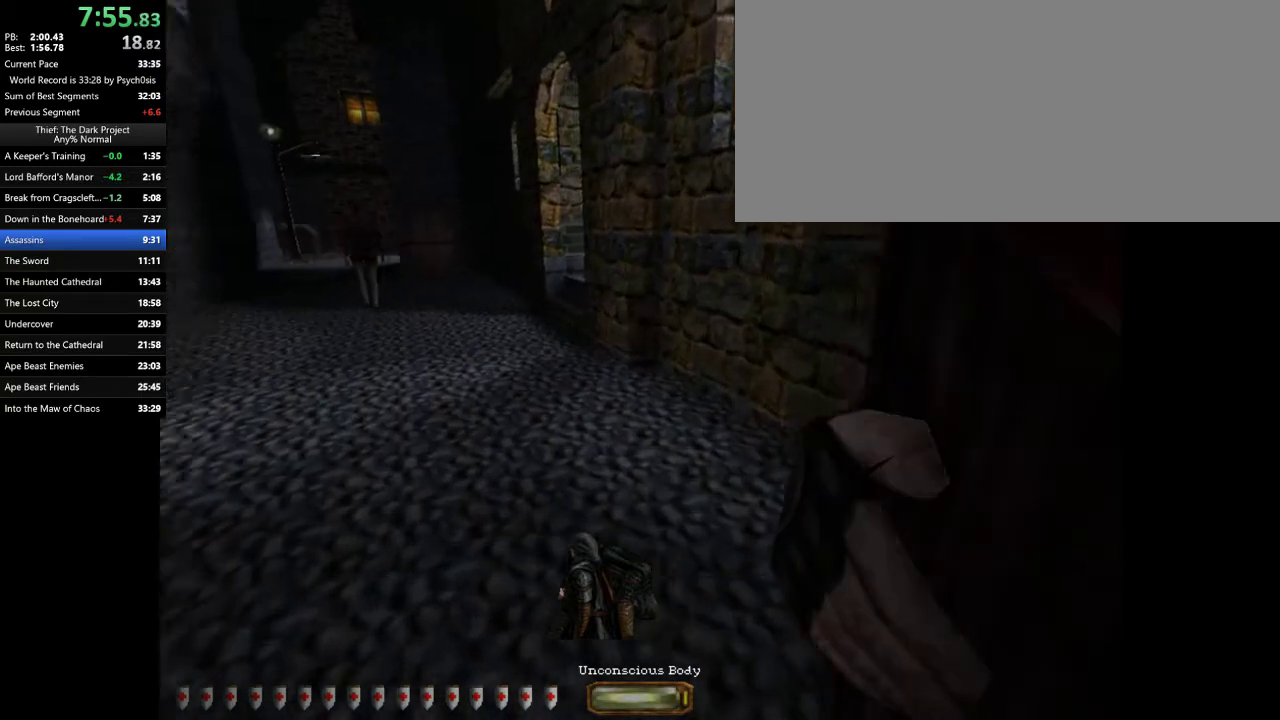
{"keys": ["a", "w"], "mouse": [], "events": []}
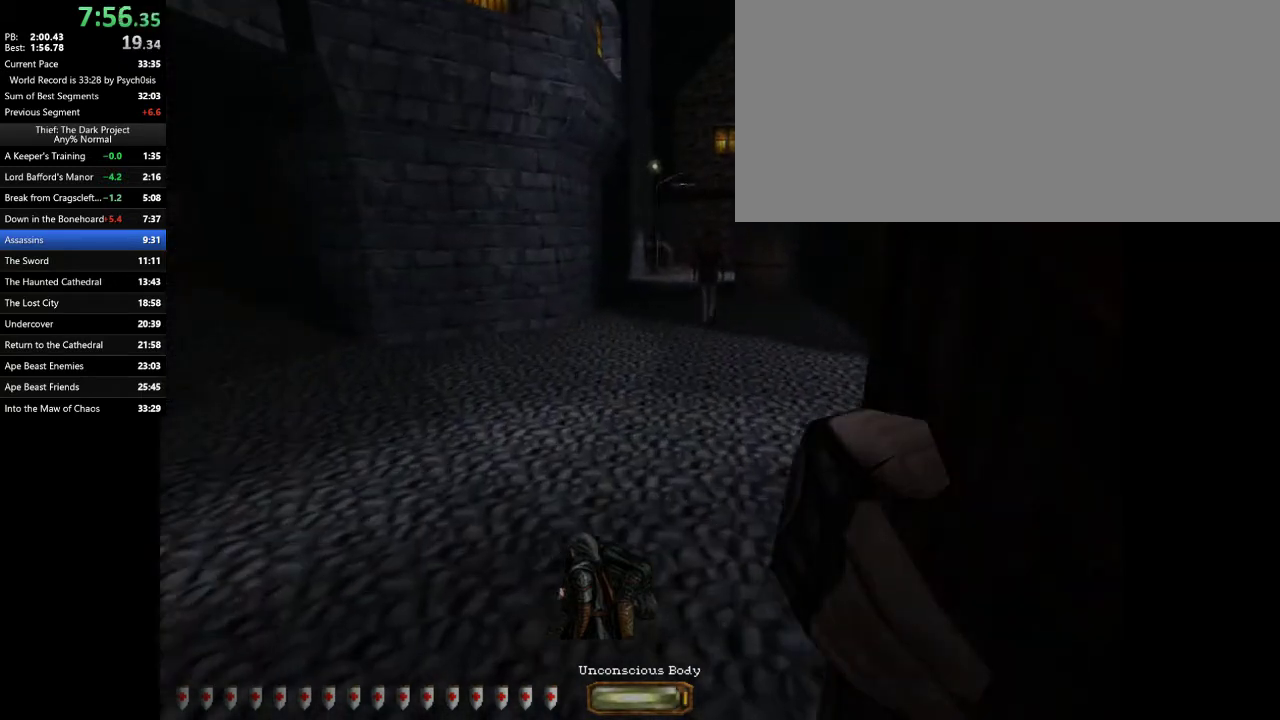
{"keys": ["a", "w"], "mouse": [], "events": []}
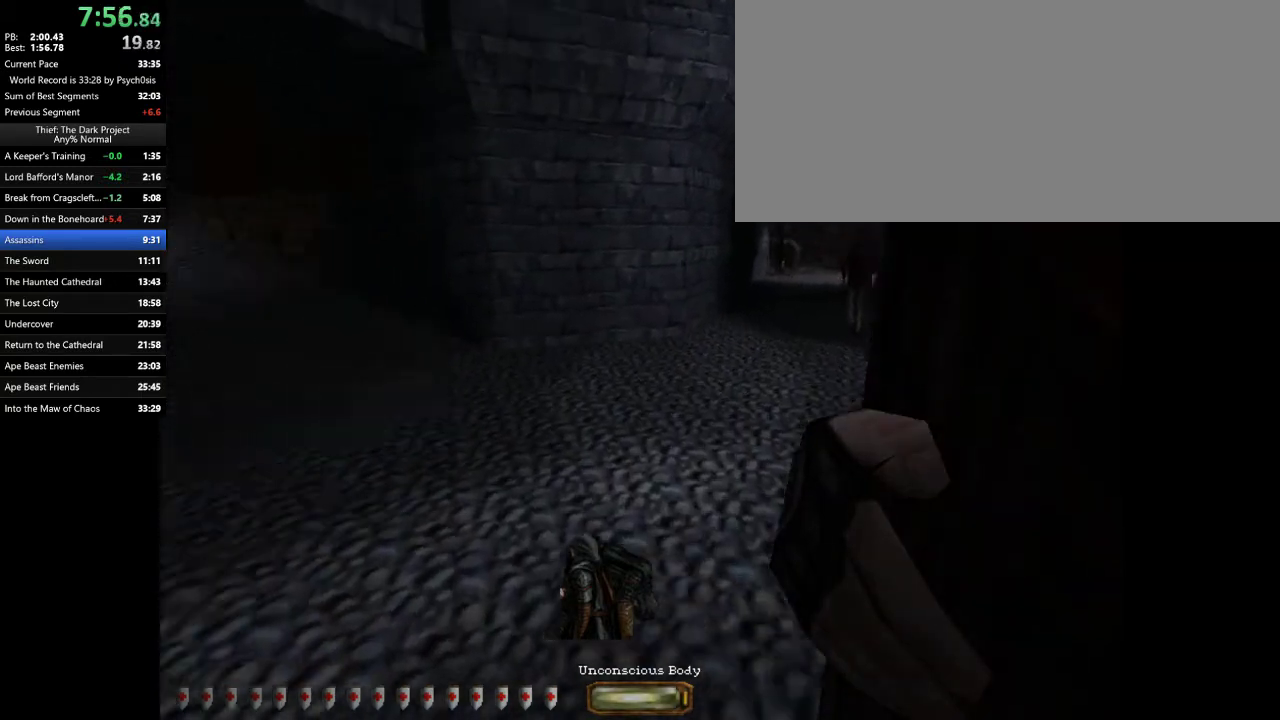
{"keys": ["a", "w"], "mouse": [], "events": [[67, "space", "down"], [133, "space", "up"]]}
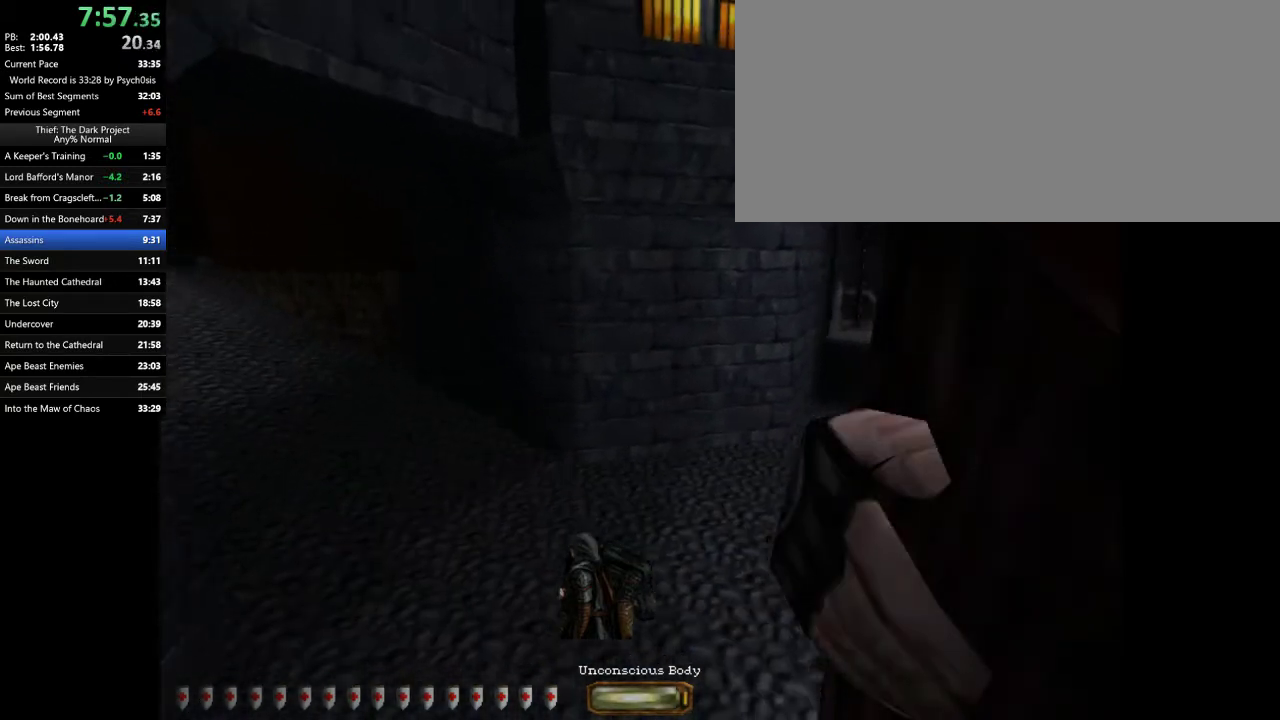
{"keys": ["a", "space", "w"], "mouse": [], "events": [[433, "space", "down"]]}
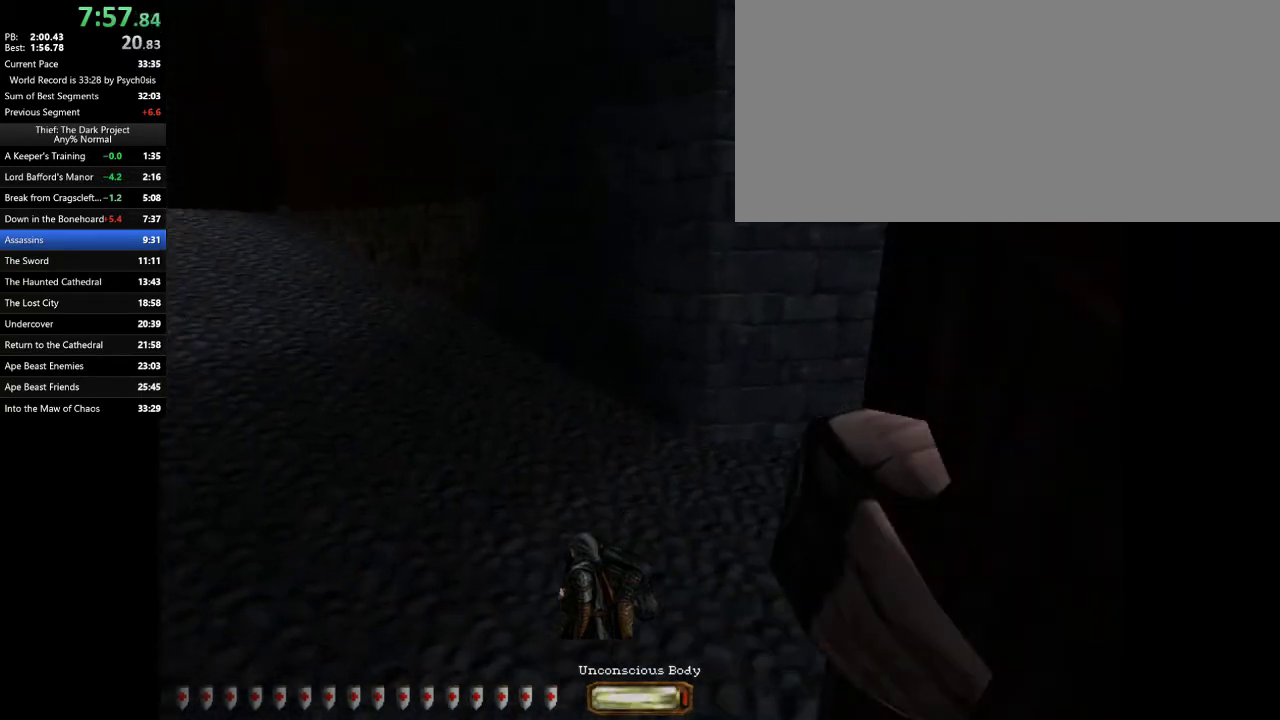
{"keys": ["a", "w"], "mouse": [], "events": [[33, "space", "up"]]}